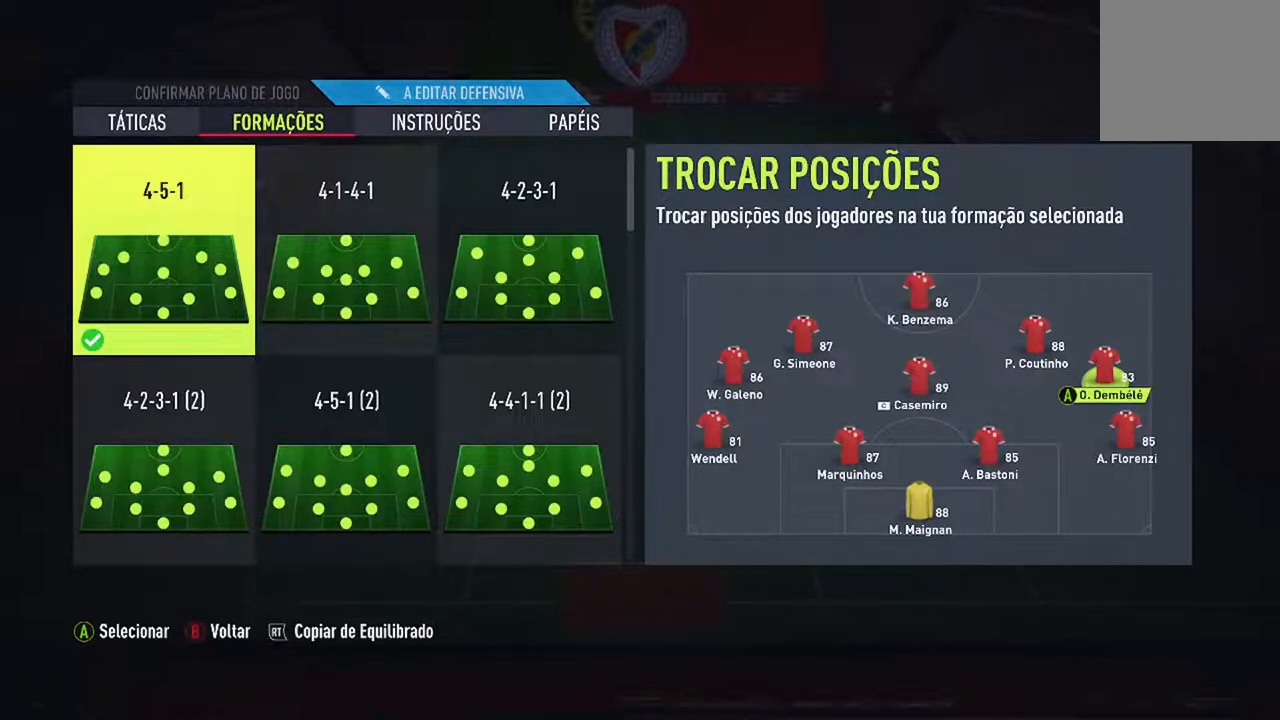
Gameplay with a controller (Xbox layout); each line is a JSON object with the inputs held at the frame after it. "events" lists button and stick changes between this image and that frame as [ms after this image, input, new state], when the widget could be followed in between. Not read: L2 L3.
{"buttons": [], "left_stick": "center", "right_stick": "center", "events": [[133, "DPAD_RIGHT", "down"], [333, "DPAD_RIGHT", "up"]]}
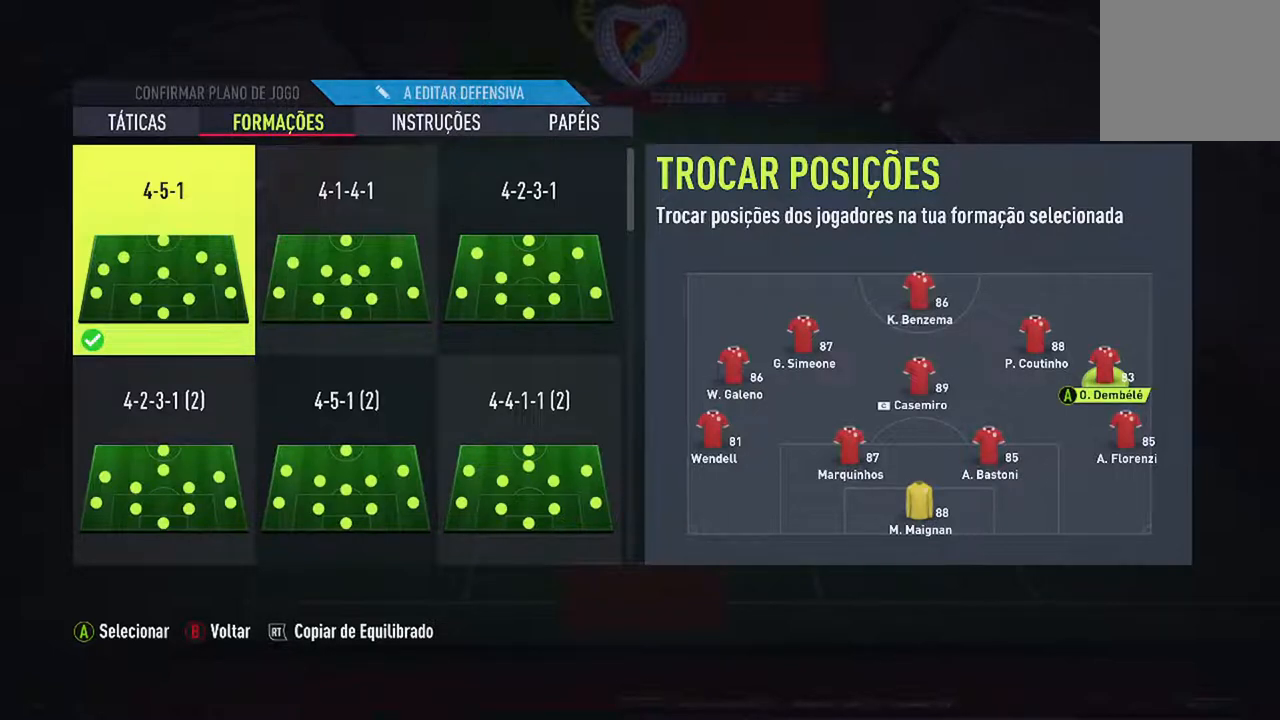
{"buttons": [], "left_stick": "center", "right_stick": "center", "events": []}
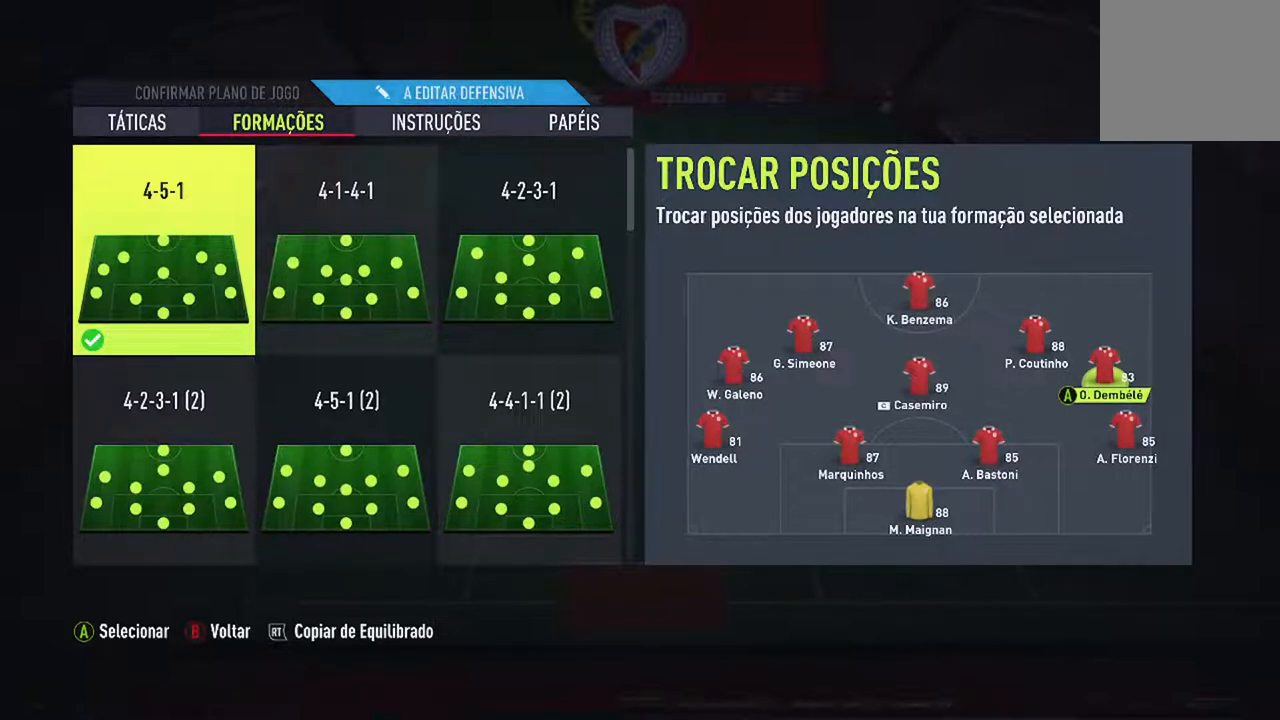
{"buttons": [], "left_stick": "center", "right_stick": "center", "events": []}
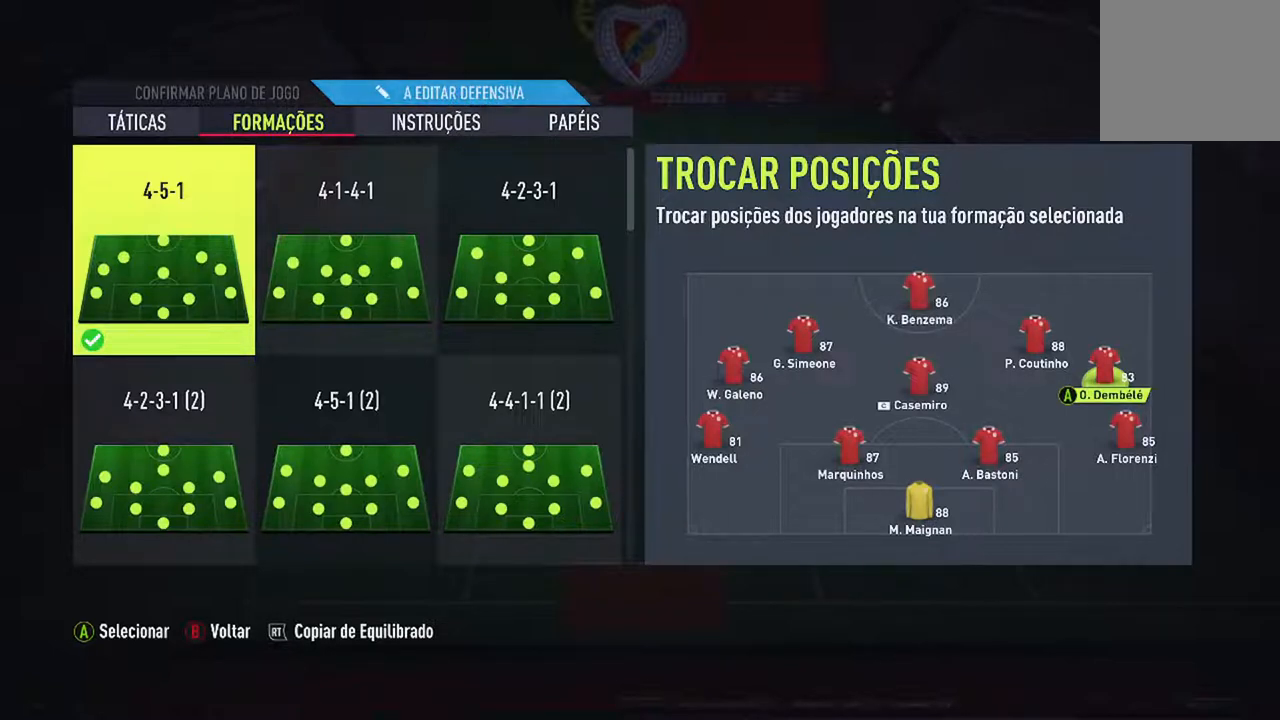
{"buttons": [], "left_stick": "center", "right_stick": "center", "events": []}
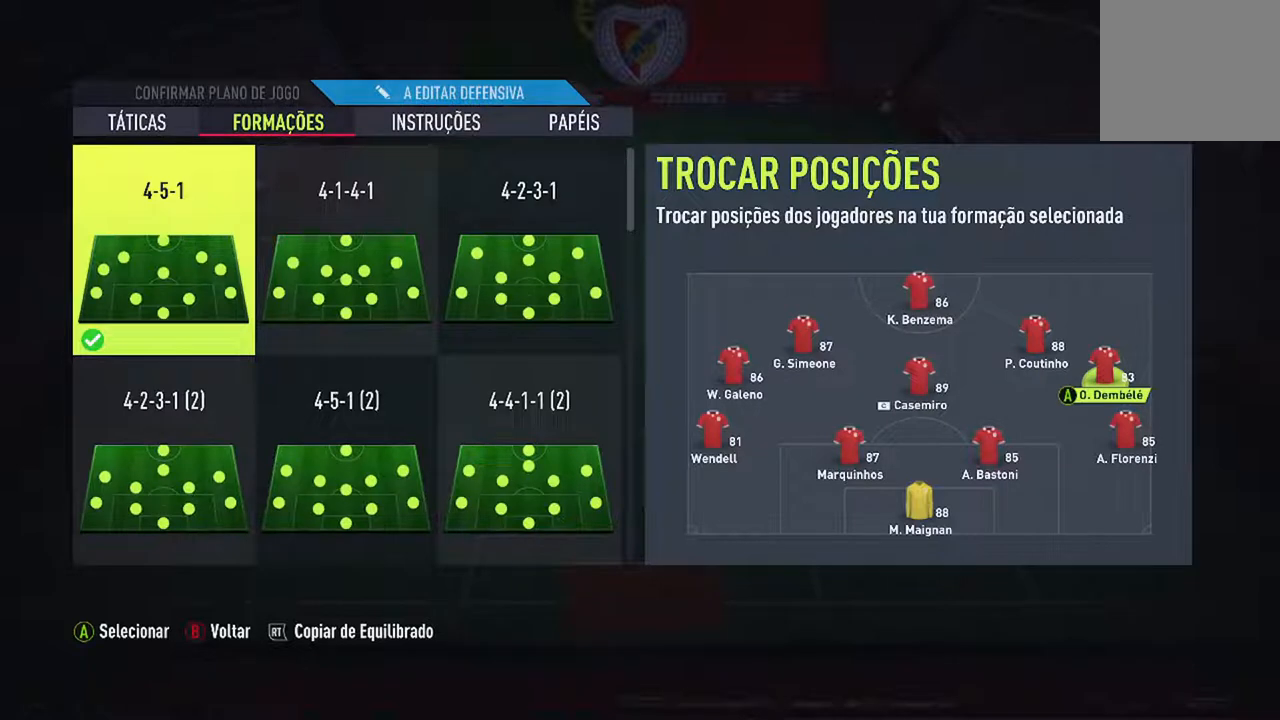
{"buttons": [], "left_stick": "center", "right_stick": "center", "events": []}
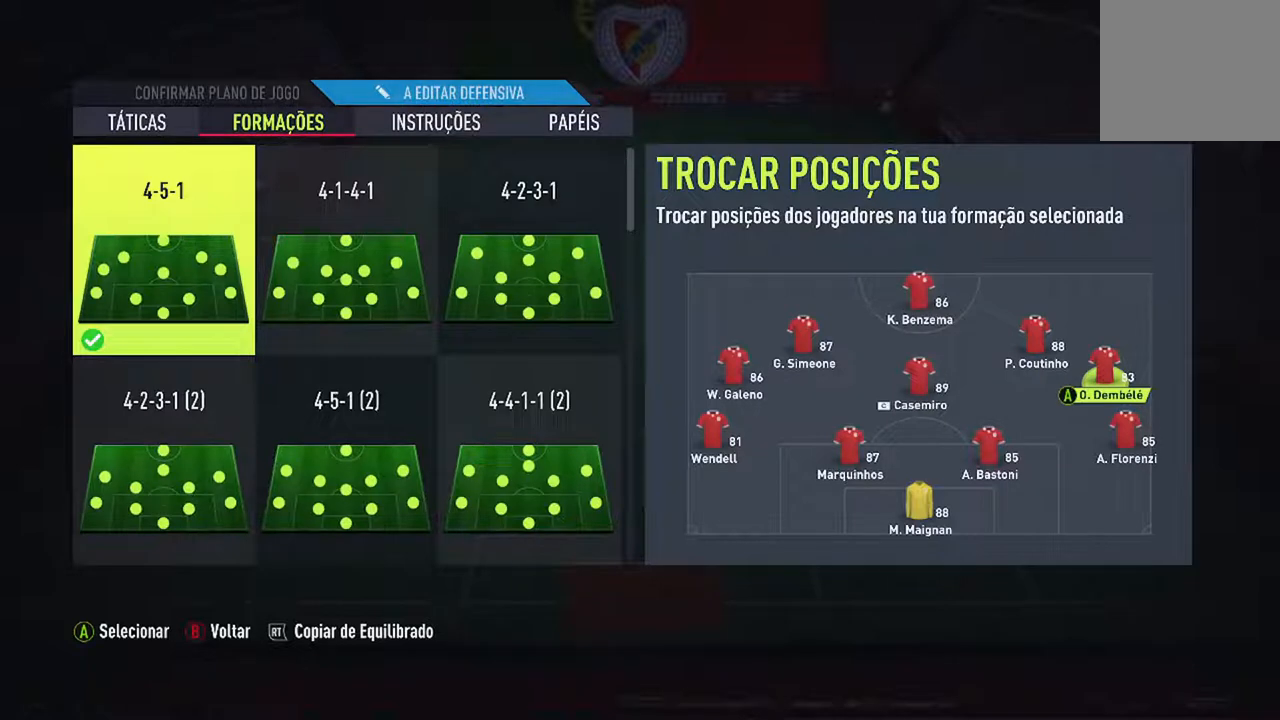
{"buttons": [], "left_stick": "center", "right_stick": "center", "events": []}
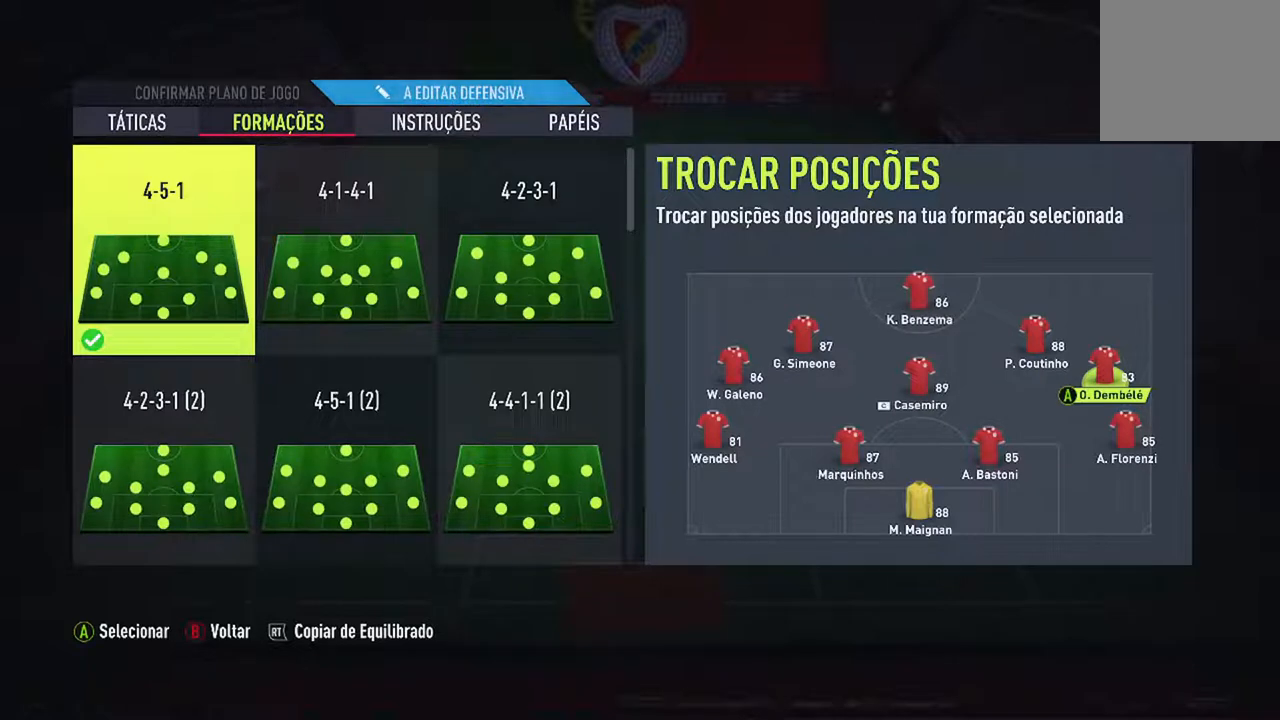
{"buttons": [], "left_stick": "center", "right_stick": "center", "events": []}
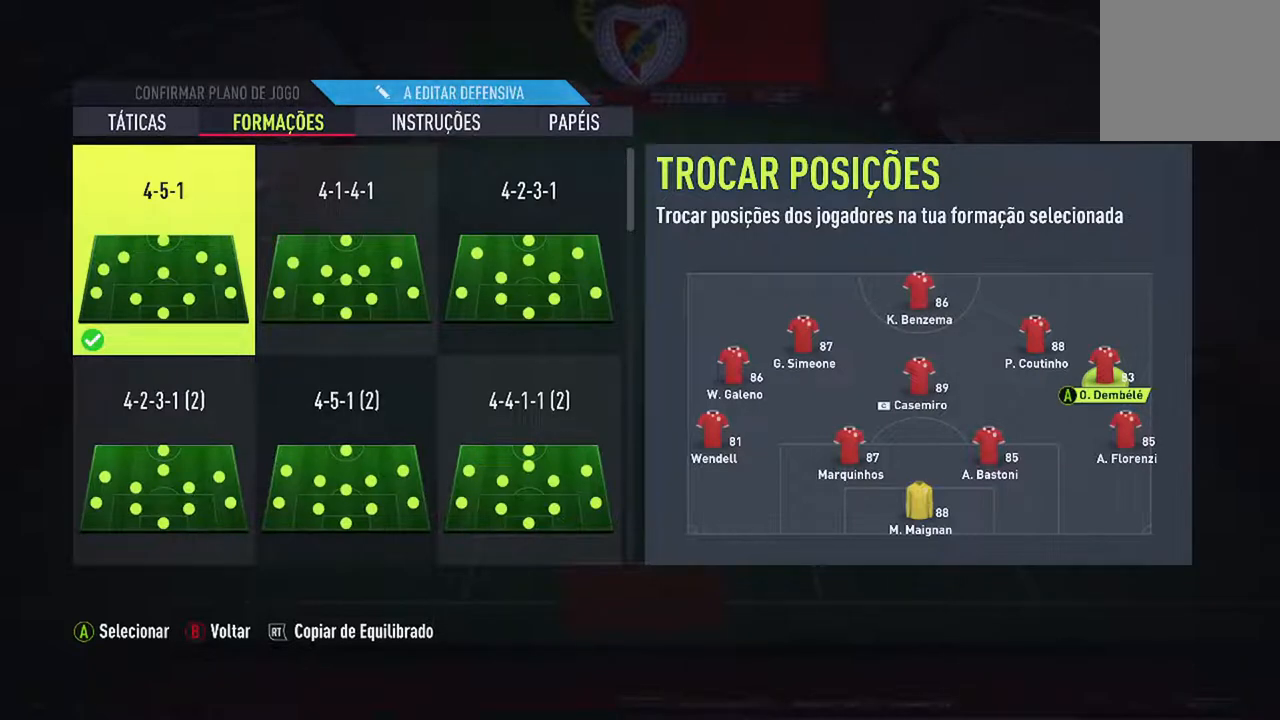
{"buttons": [], "left_stick": "center", "right_stick": "center", "events": [[233, "DPAD_UP", "down"], [400, "DPAD_UP", "up"]]}
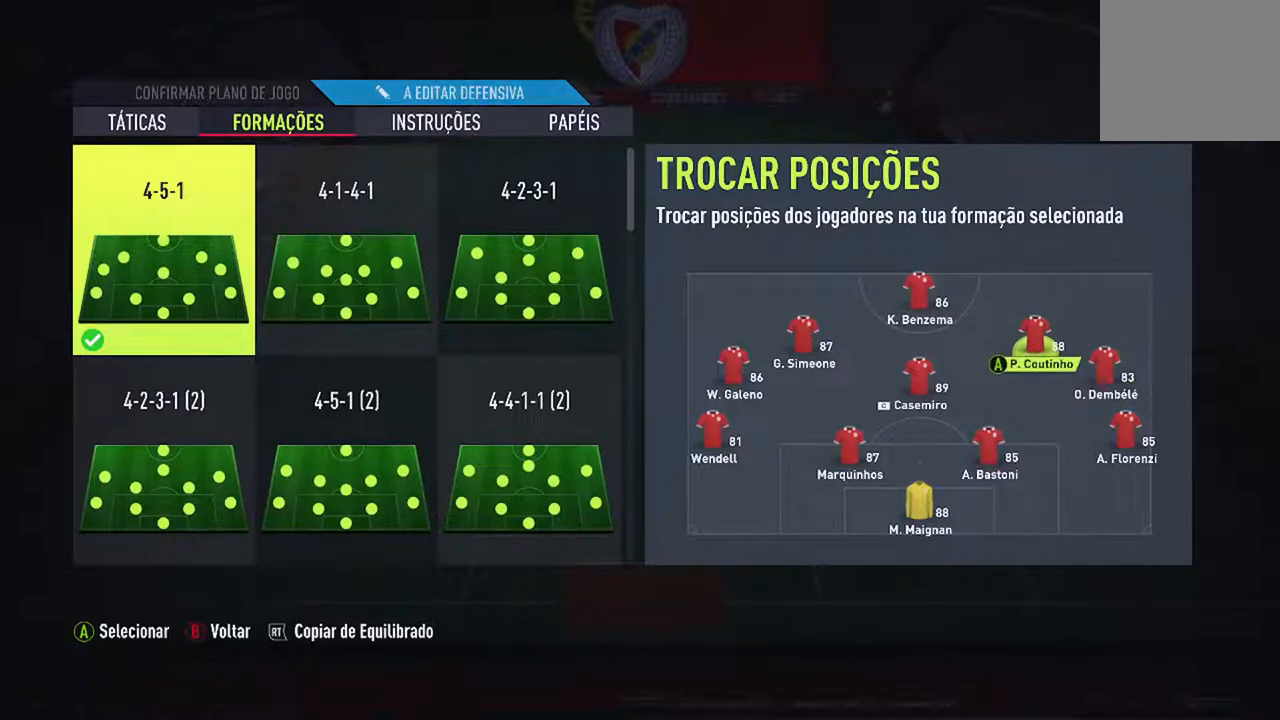
{"buttons": [], "left_stick": "center", "right_stick": "center", "events": []}
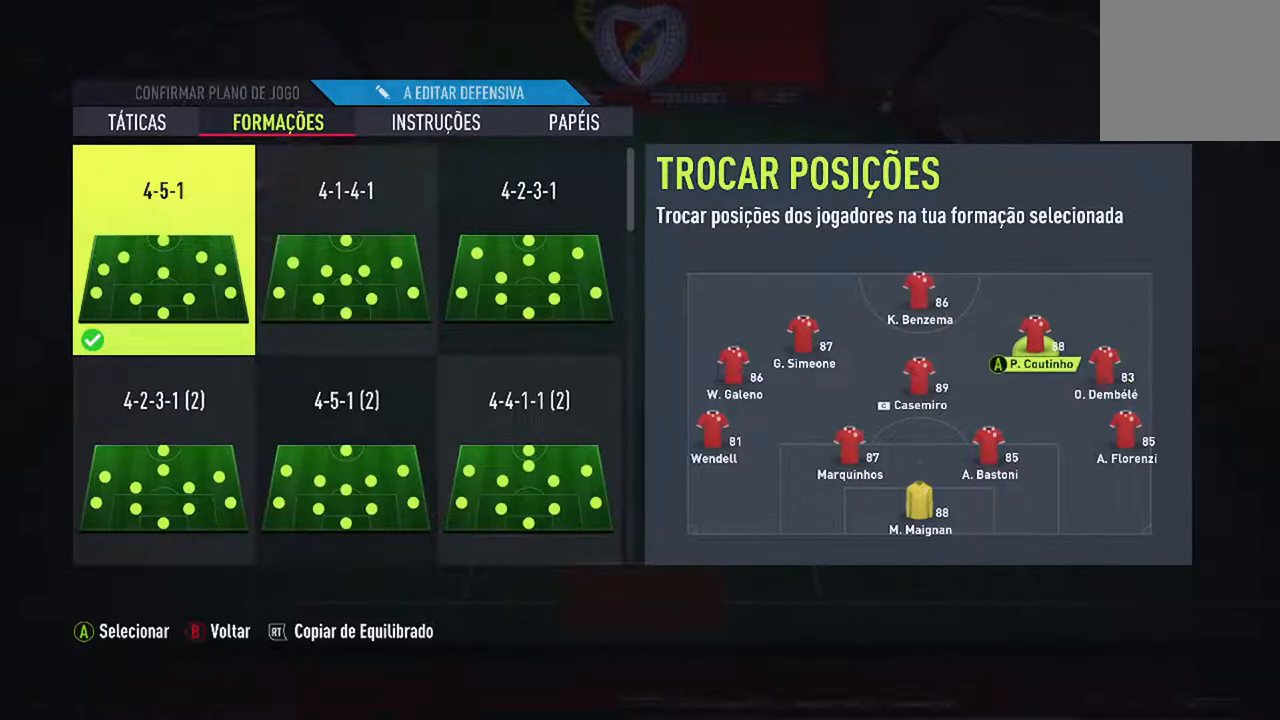
{"buttons": [], "left_stick": "center", "right_stick": "center", "events": []}
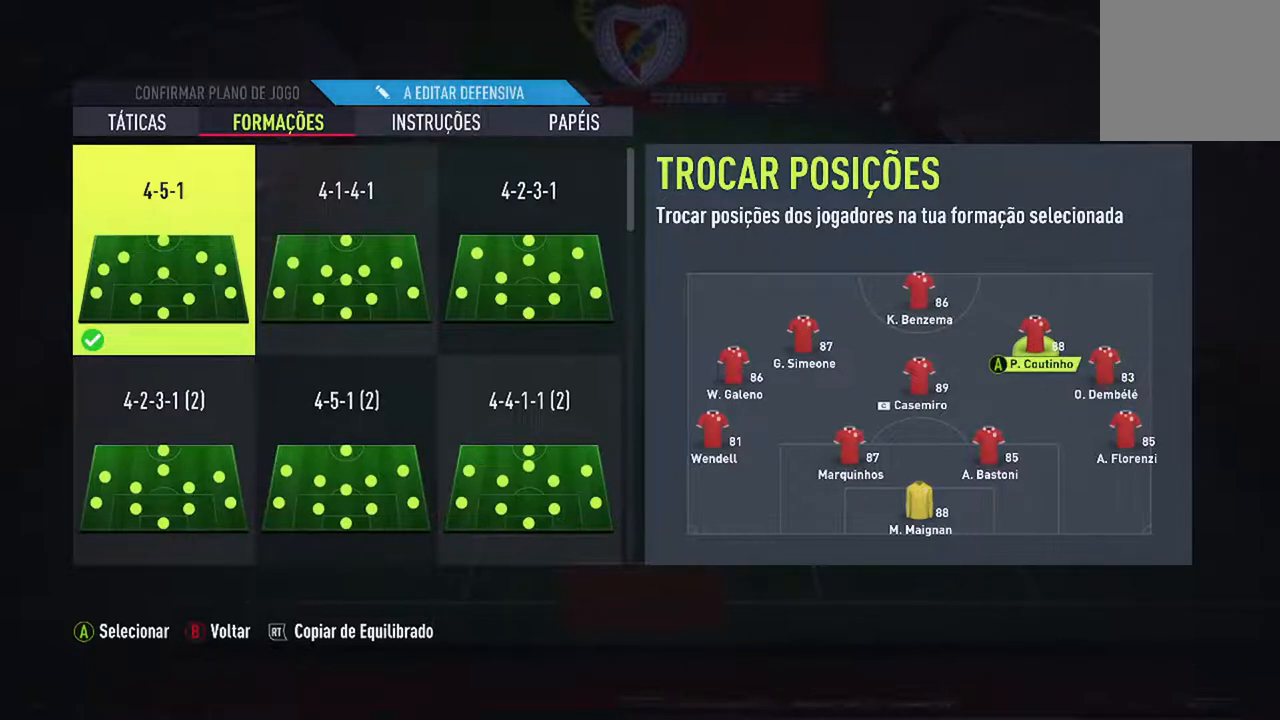
{"buttons": [], "left_stick": "center", "right_stick": "center", "events": []}
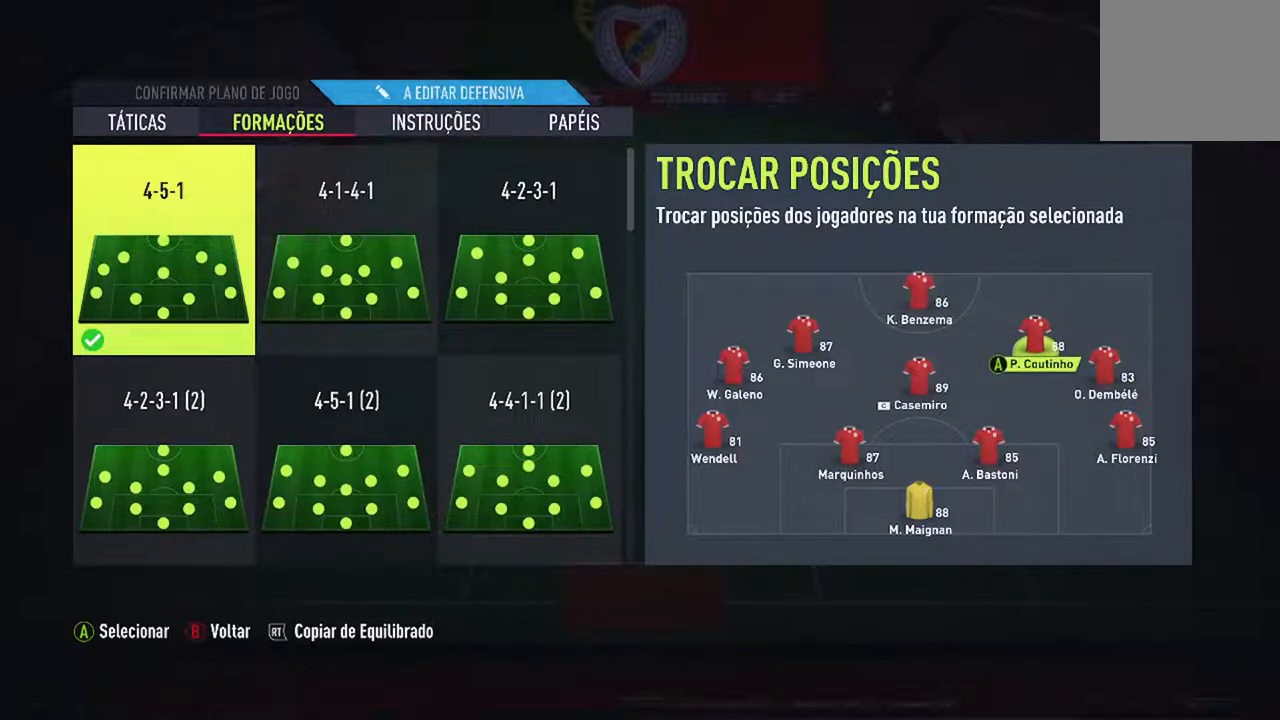
{"buttons": [], "left_stick": "center", "right_stick": "center", "events": []}
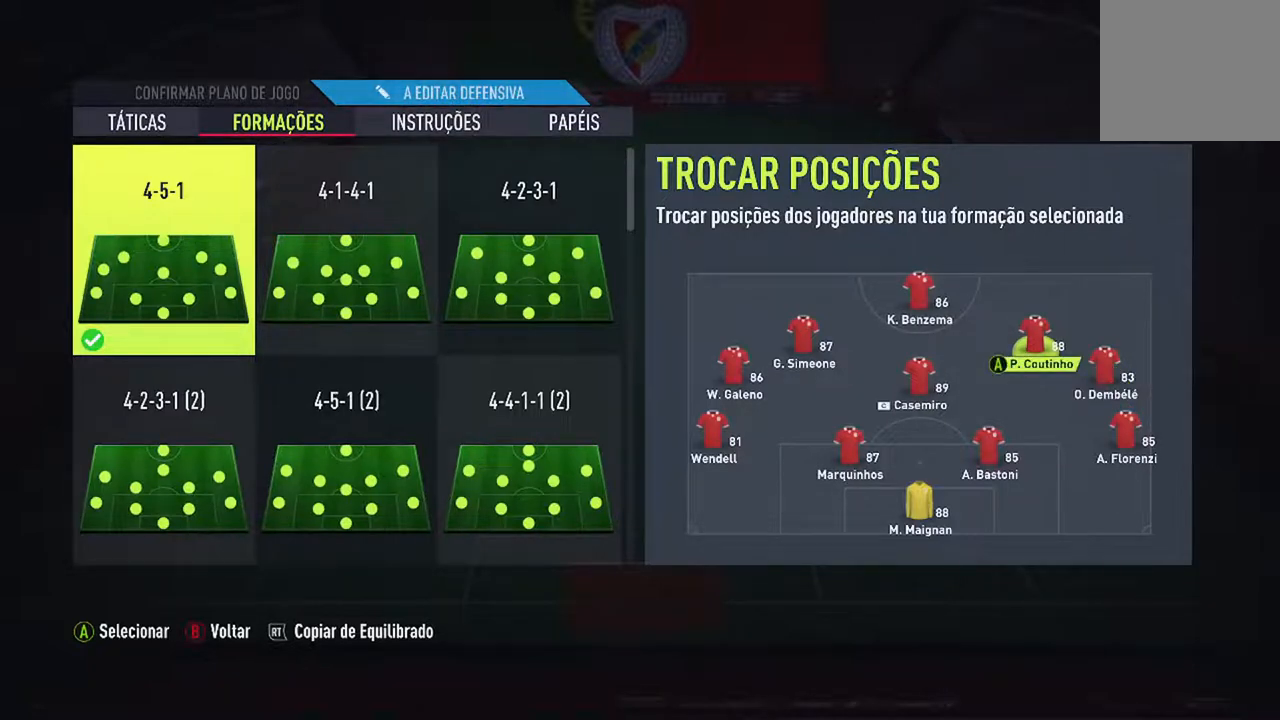
{"buttons": [], "left_stick": "center", "right_stick": "center", "events": [[233, "R1", "down"], [433, "R1", "up"]]}
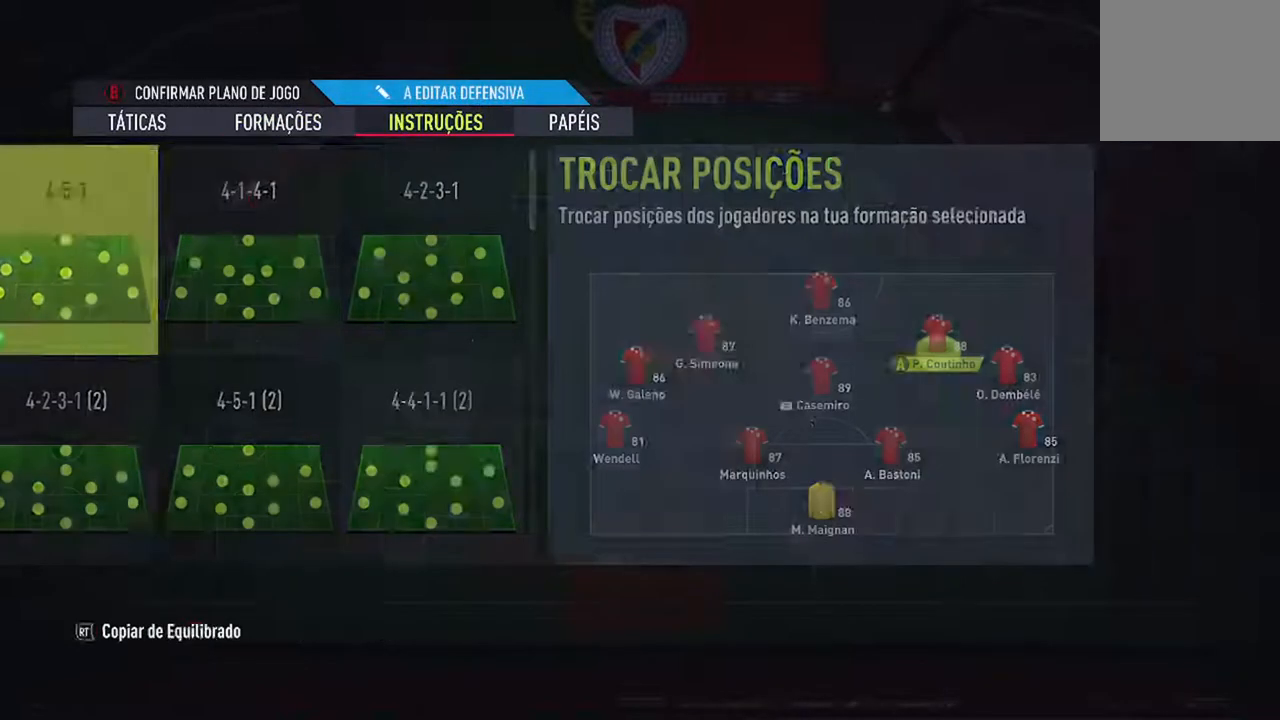
{"buttons": [], "left_stick": "center", "right_stick": "center", "events": []}
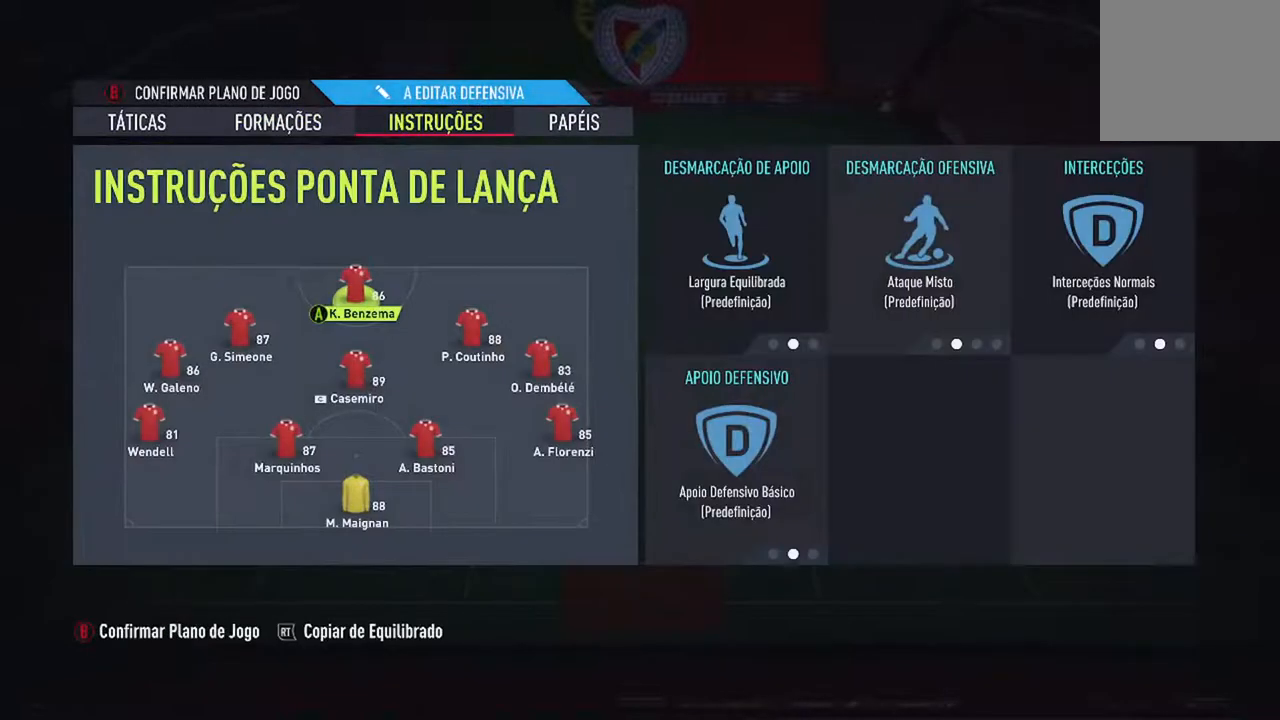
{"buttons": [], "left_stick": "center", "right_stick": "center", "events": [[200, "R1", "down"], [367, "R1", "up"]]}
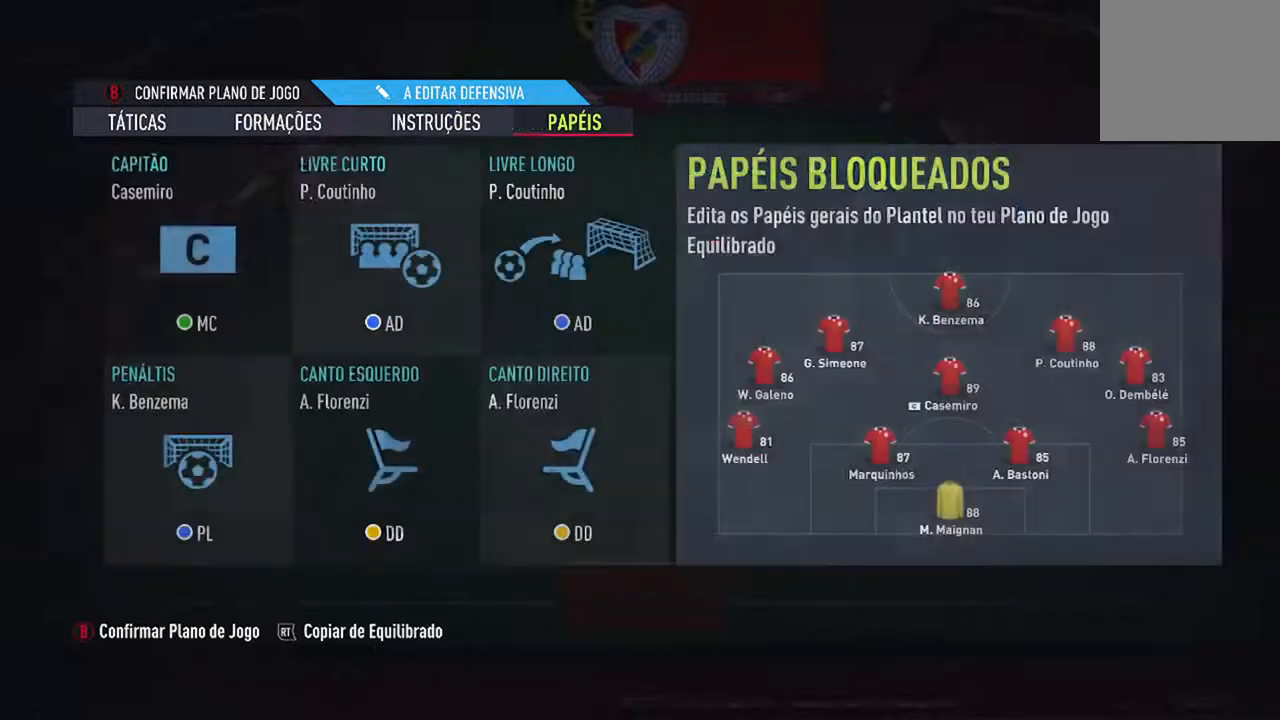
{"buttons": ["L1"], "left_stick": "center", "right_stick": "center", "events": [[433, "L1", "down"]]}
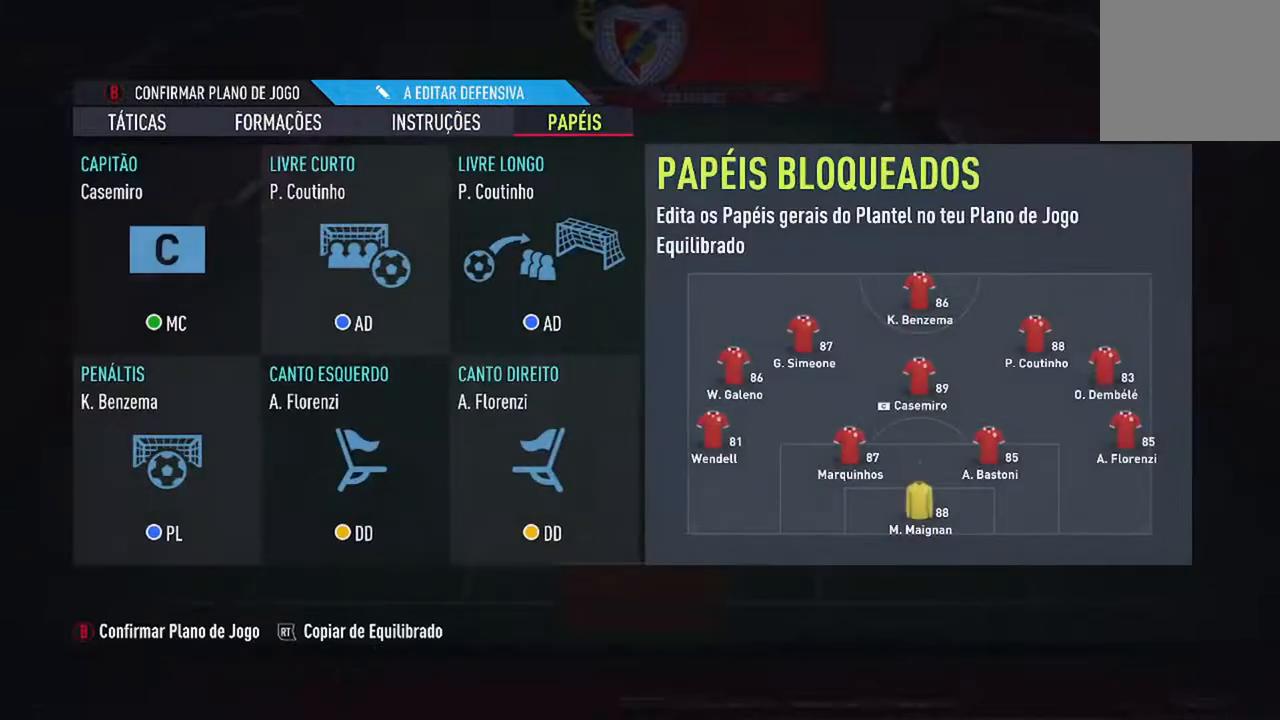
{"buttons": [], "left_stick": "center", "right_stick": "center", "events": [[100, "L1", "up"]]}
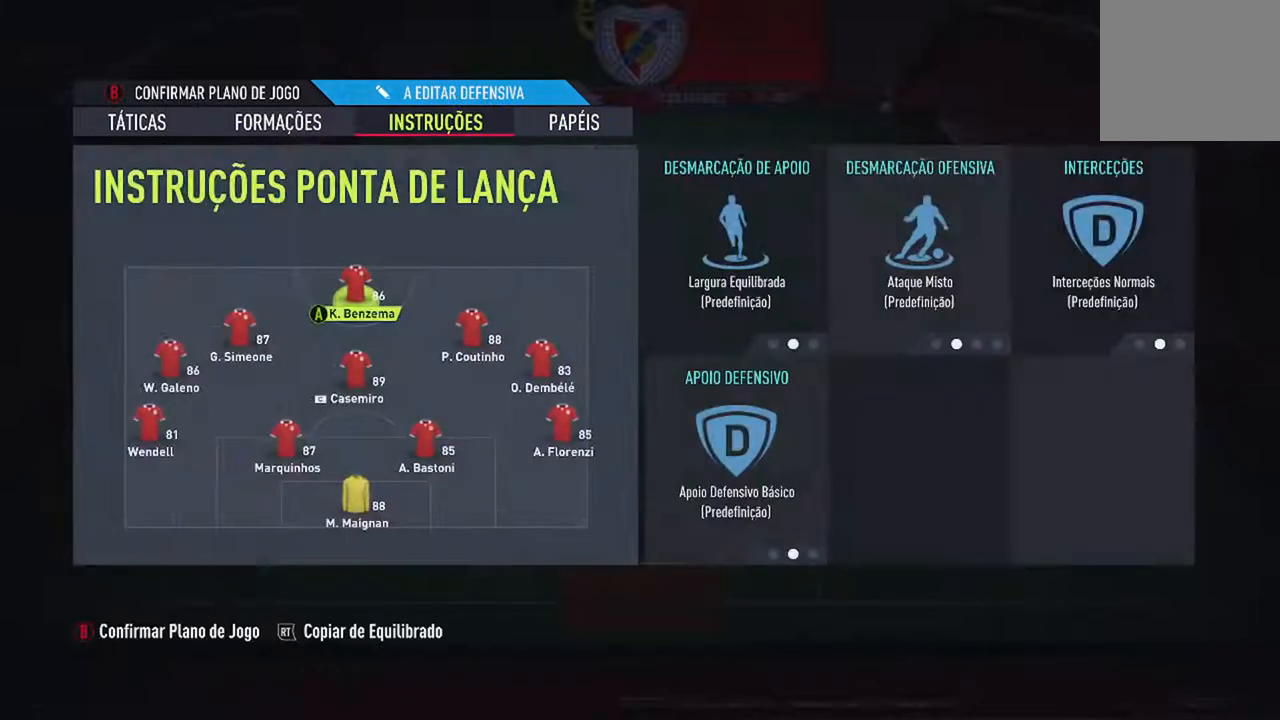
{"buttons": [], "left_stick": "center", "right_stick": "center", "events": []}
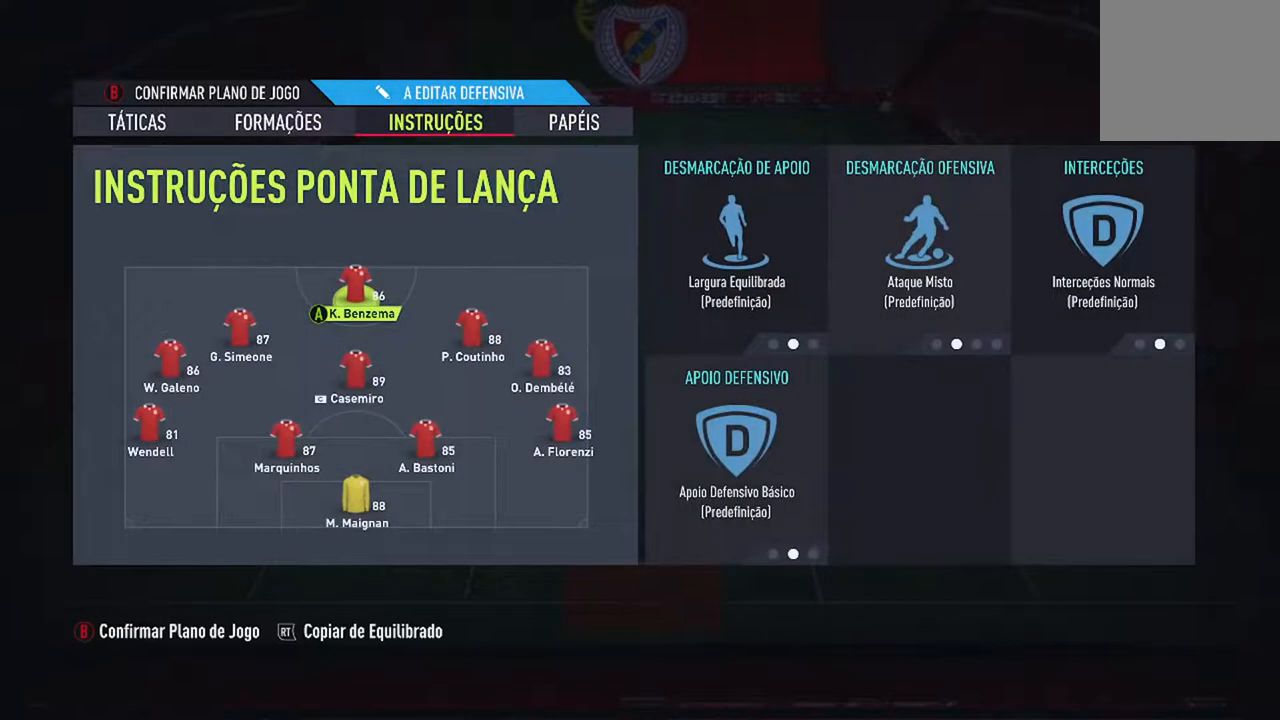
{"buttons": [], "left_stick": "center", "right_stick": "center", "events": []}
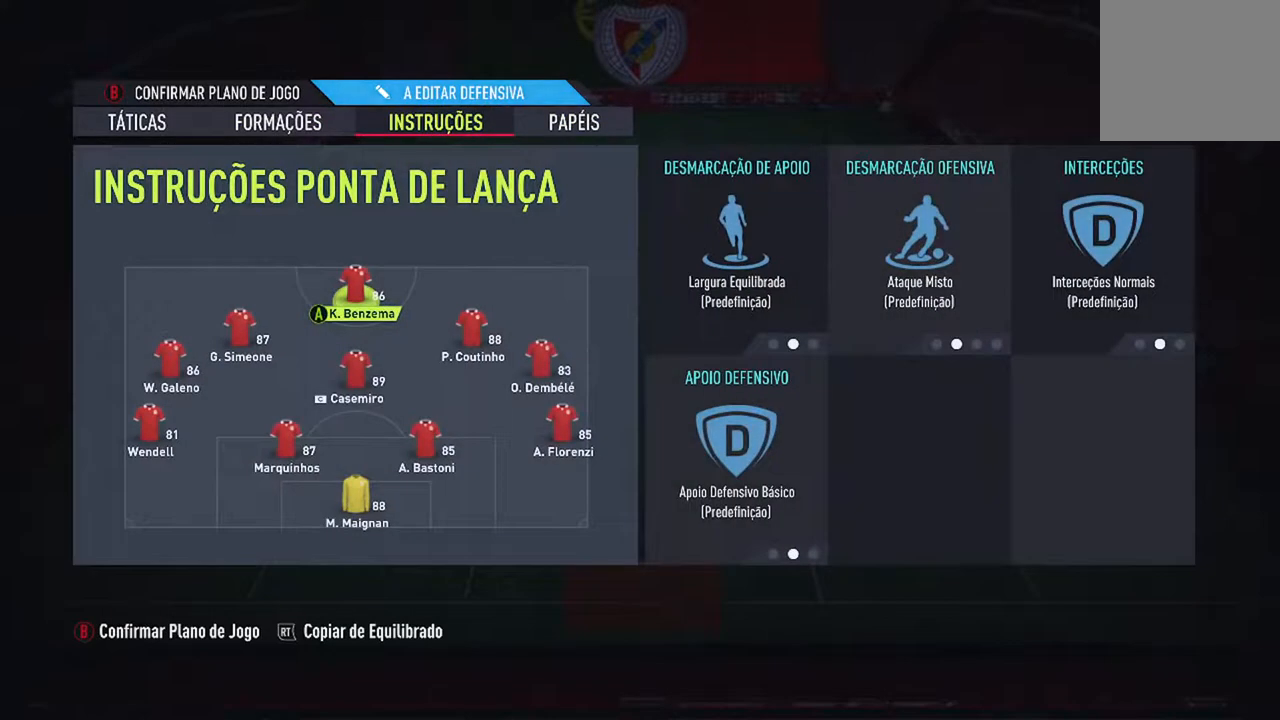
{"buttons": ["DPAD_LEFT"], "left_stick": "center", "right_stick": "center", "events": [[200, "DPAD_LEFT", "down"], [333, "DPAD_LEFT", "up"], [433, "DPAD_LEFT", "down"]]}
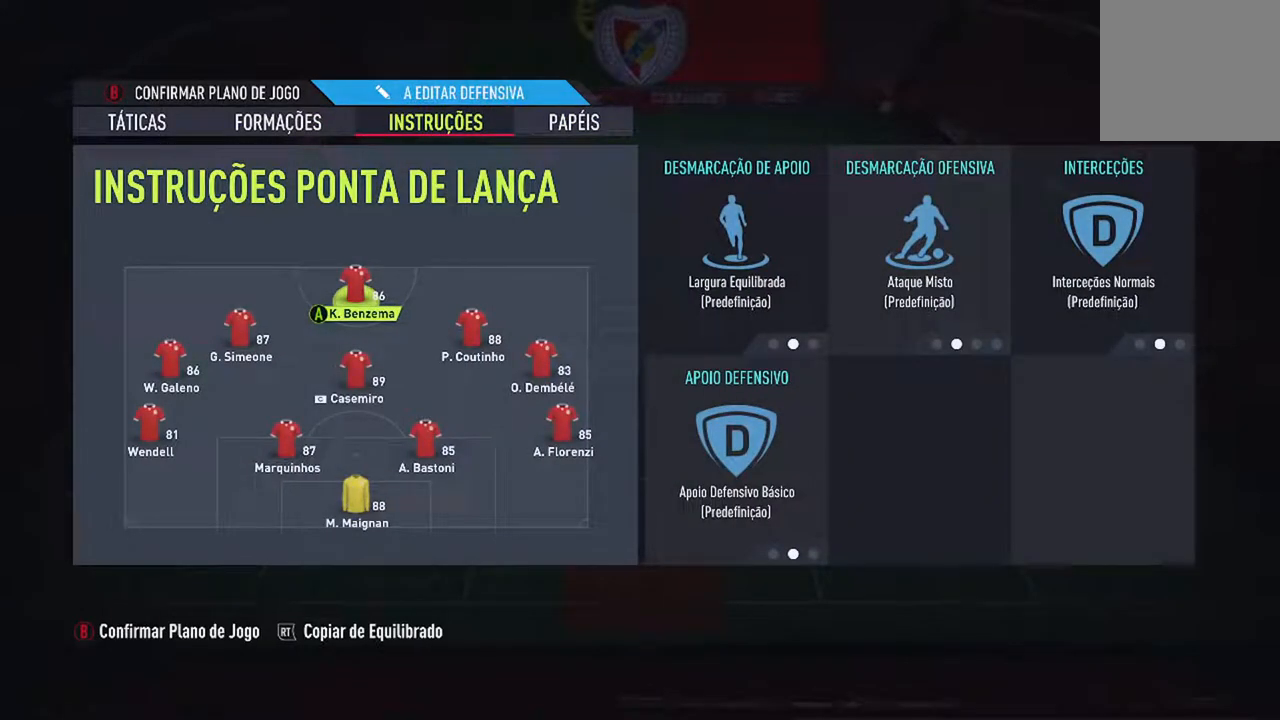
{"buttons": [], "left_stick": "center", "right_stick": "center", "events": [[67, "DPAD_LEFT", "up"]]}
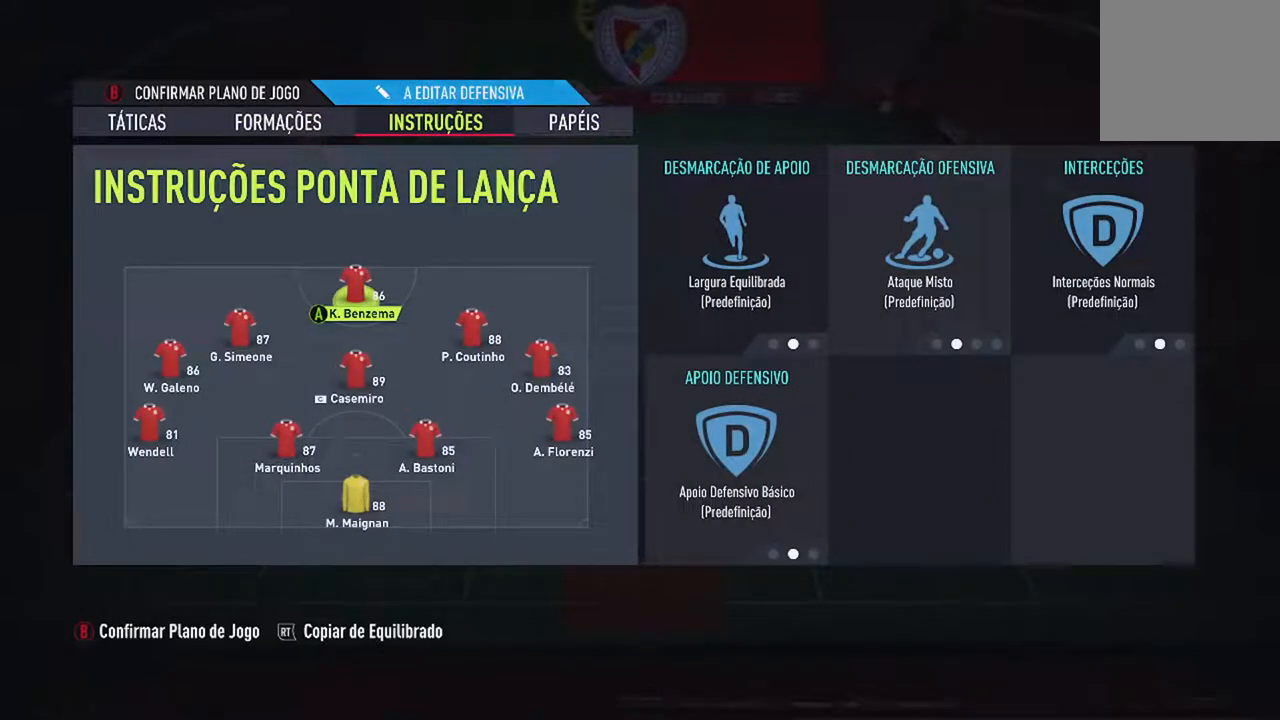
{"buttons": [], "left_stick": "center", "right_stick": "center", "events": [[133, "A", "down"], [300, "A", "up"]]}
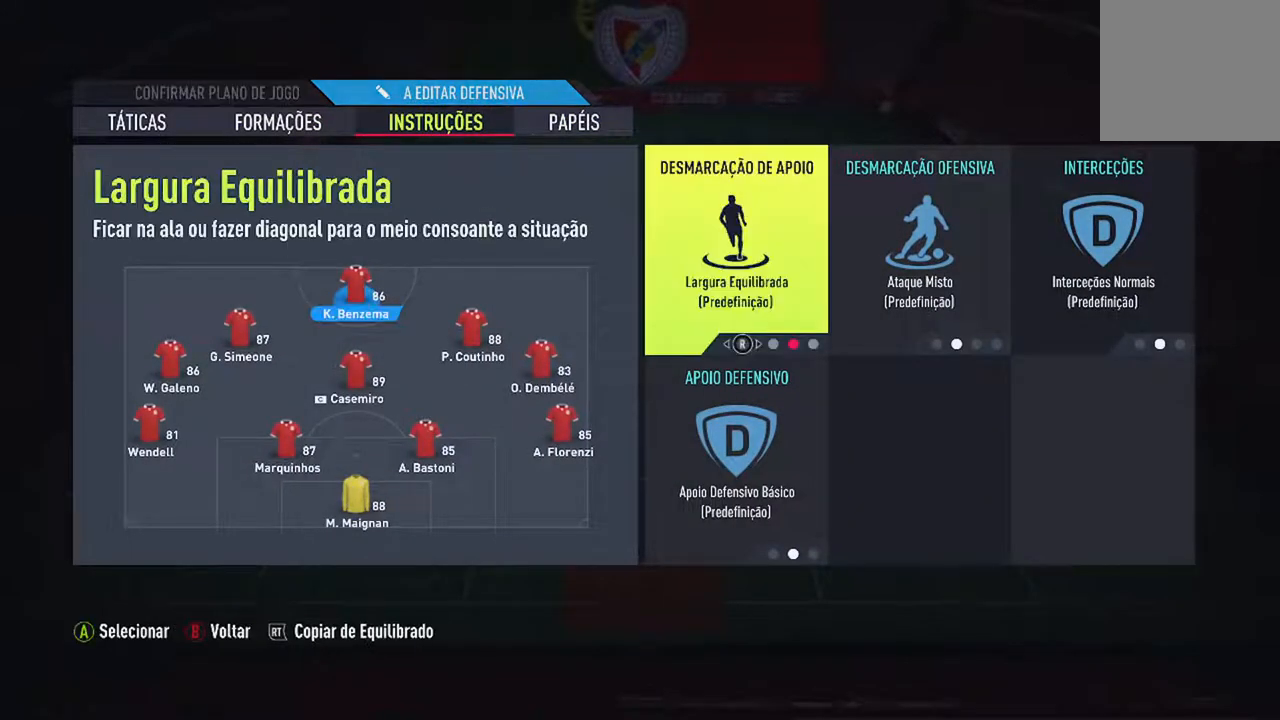
{"buttons": [], "left_stick": "center", "right_stick": "center", "events": []}
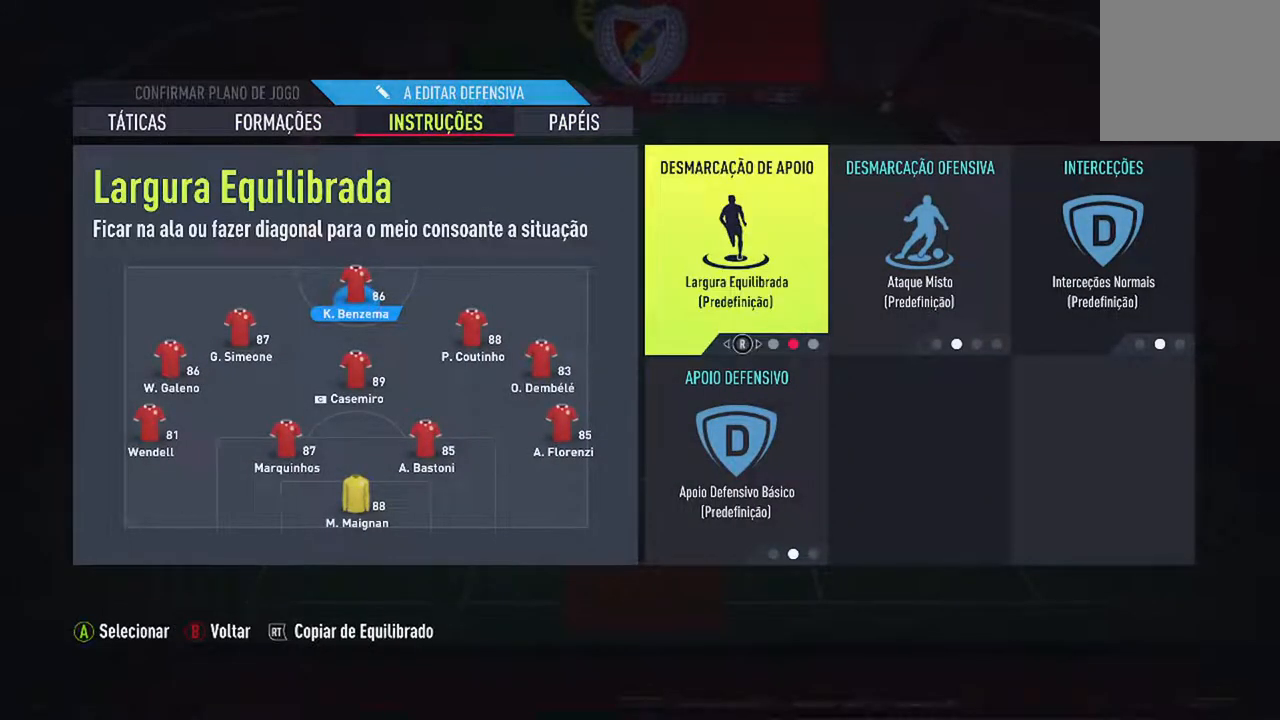
{"buttons": [], "left_stick": "center", "right_stick": "center", "events": []}
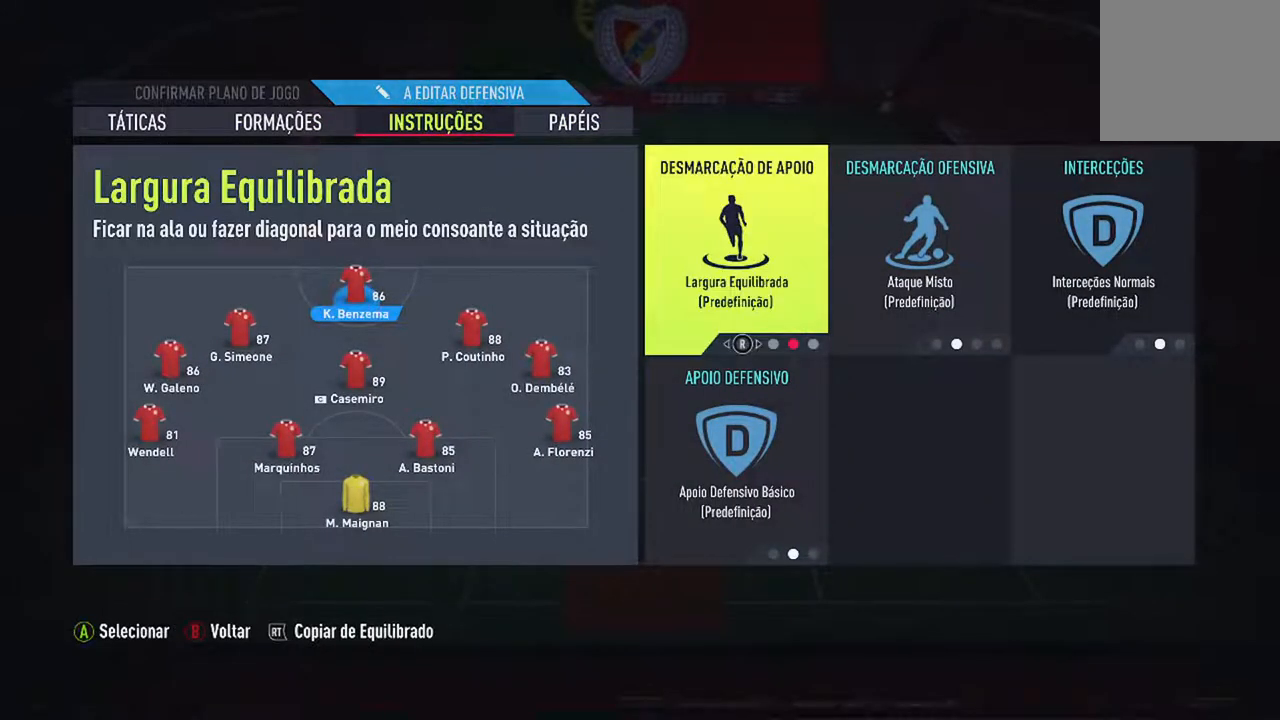
{"buttons": [], "left_stick": "center", "right_stick": "center", "events": []}
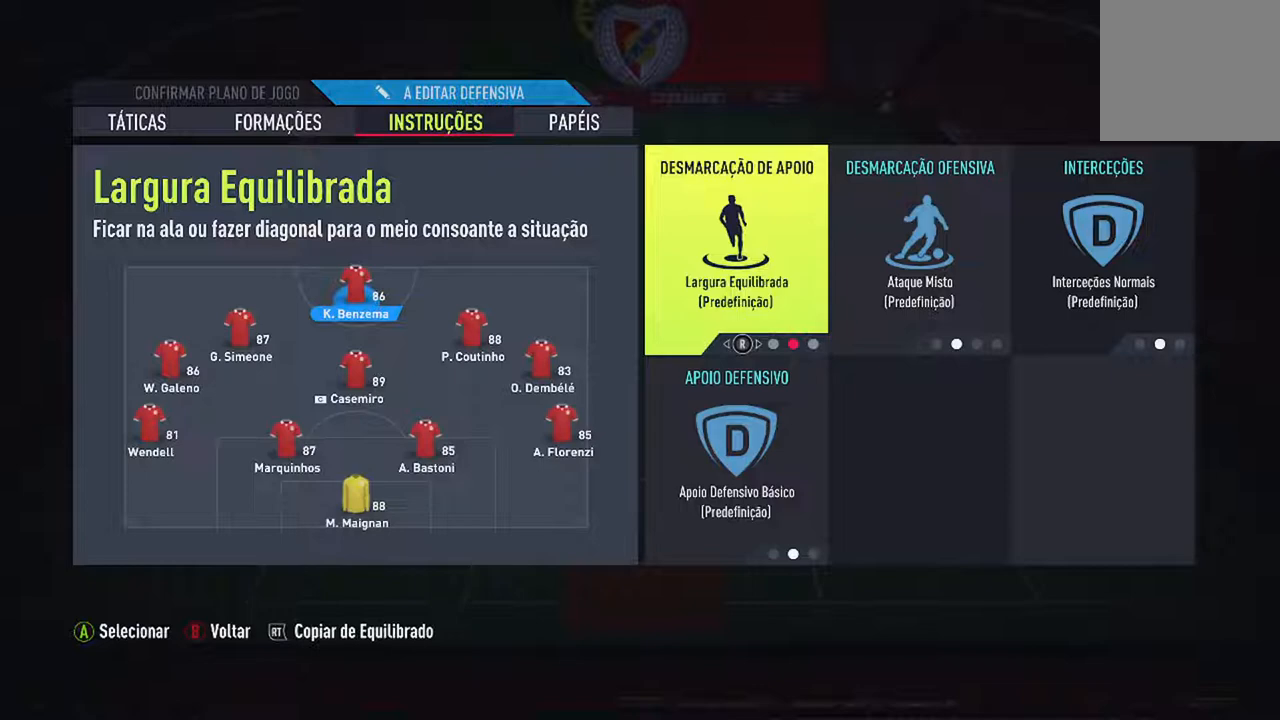
{"buttons": [], "left_stick": "center", "right_stick": "center", "events": []}
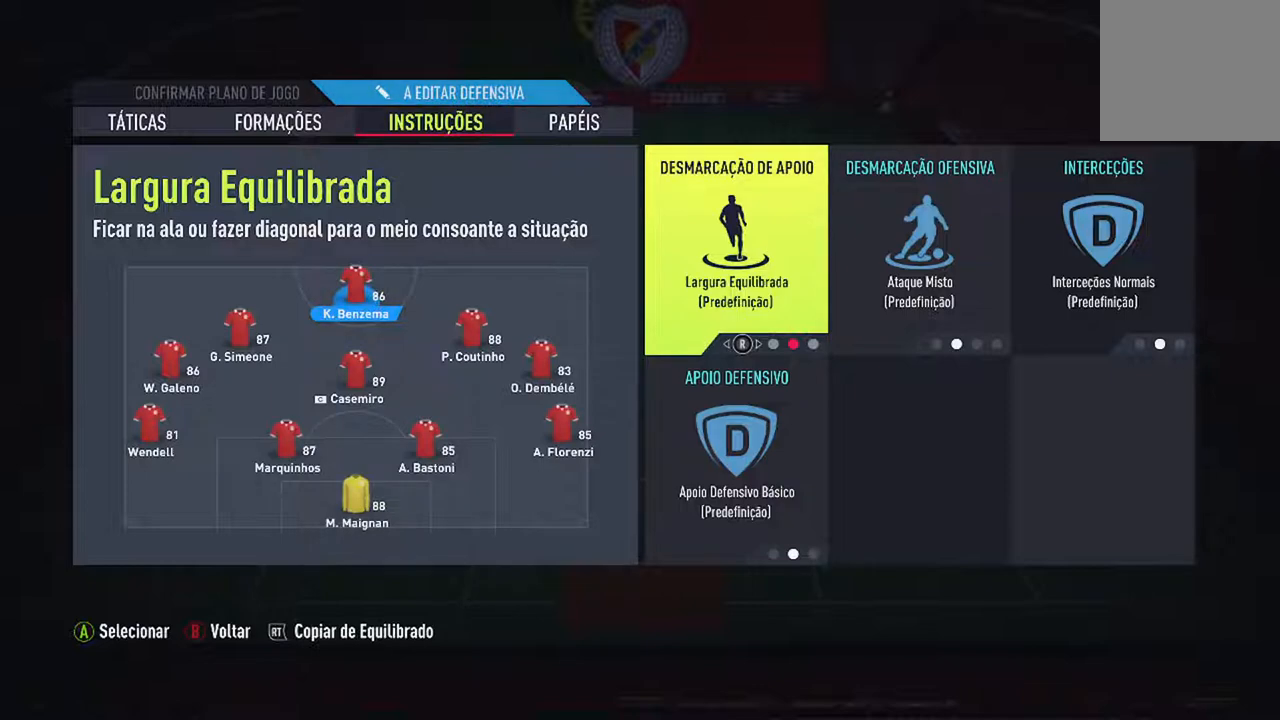
{"buttons": [], "left_stick": "center", "right_stick": "center", "events": []}
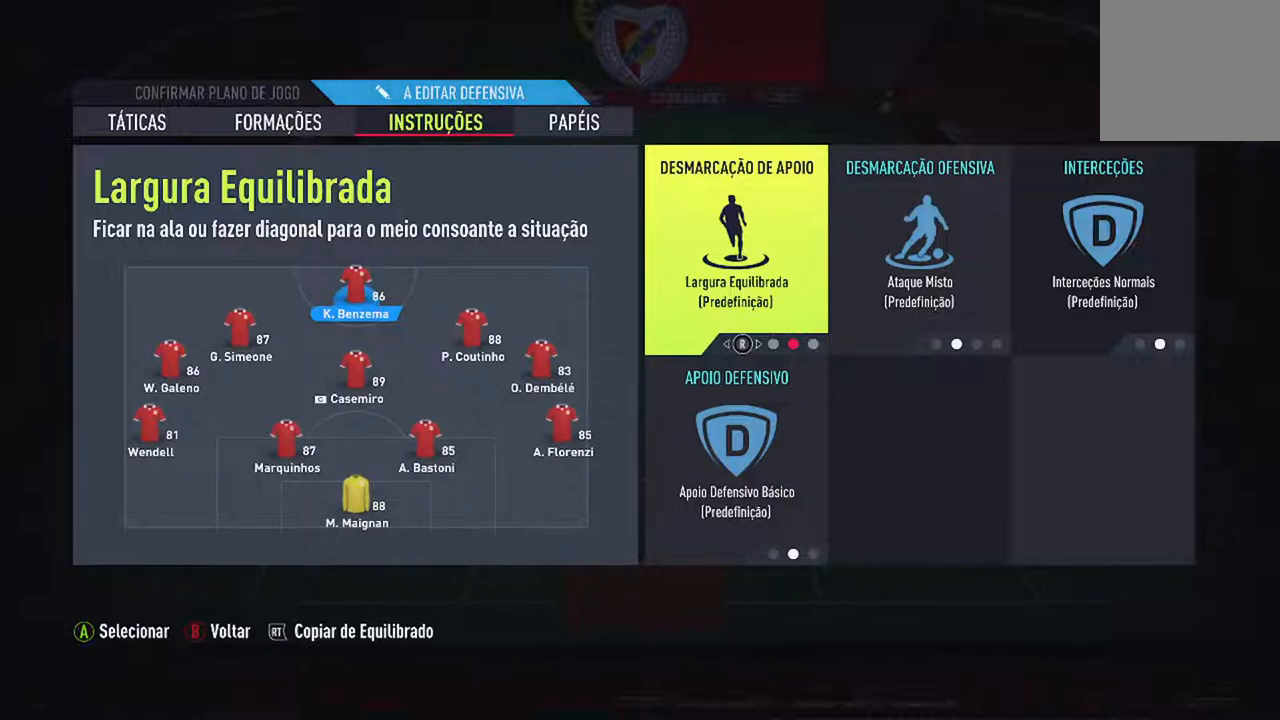
{"buttons": [], "left_stick": "center", "right_stick": "center", "events": [[333, "B", "down"], [500, "B", "up"]]}
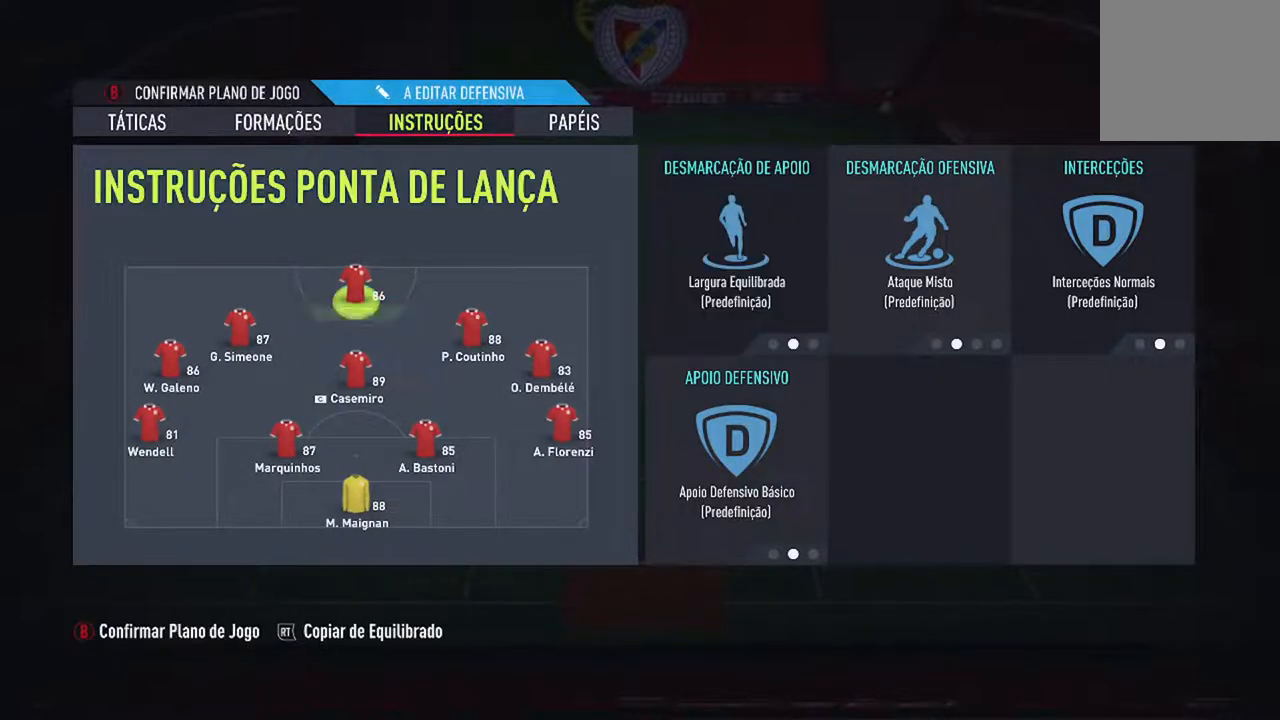
{"buttons": [], "left_stick": "center", "right_stick": "center", "events": []}
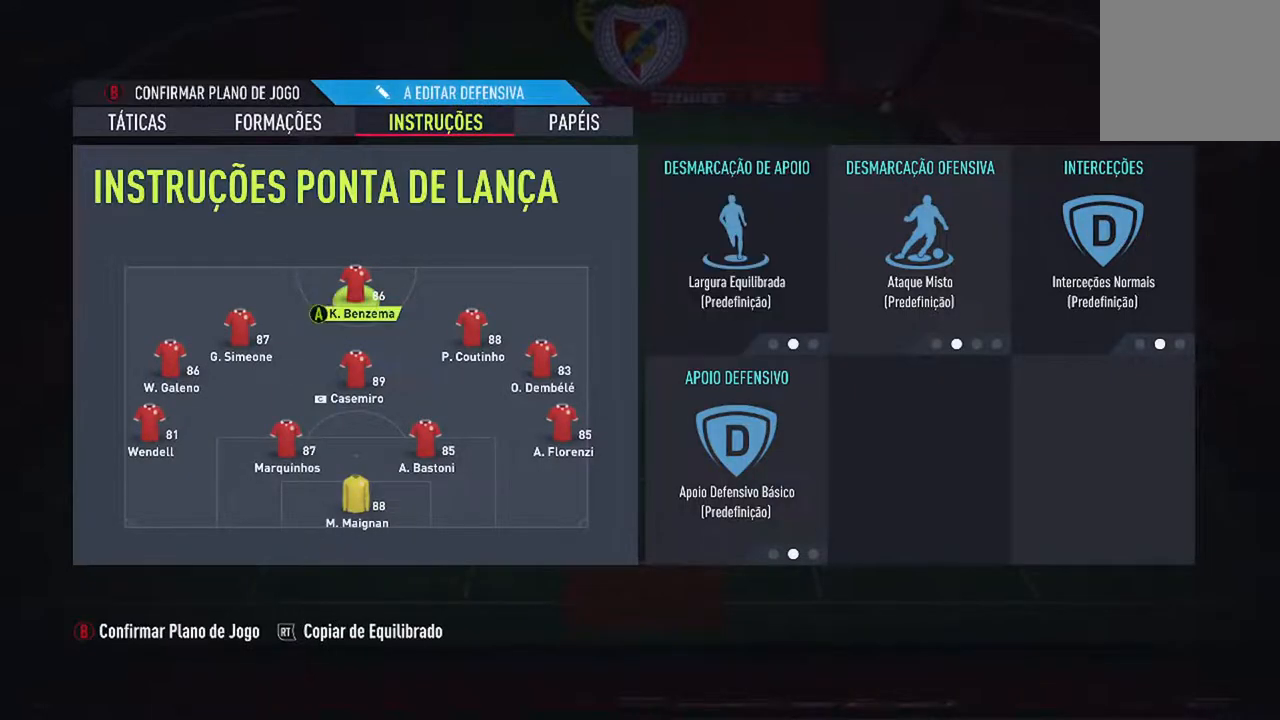
{"buttons": [], "left_stick": "center", "right_stick": "center", "events": [[67, "B", "down"], [233, "B", "up"]]}